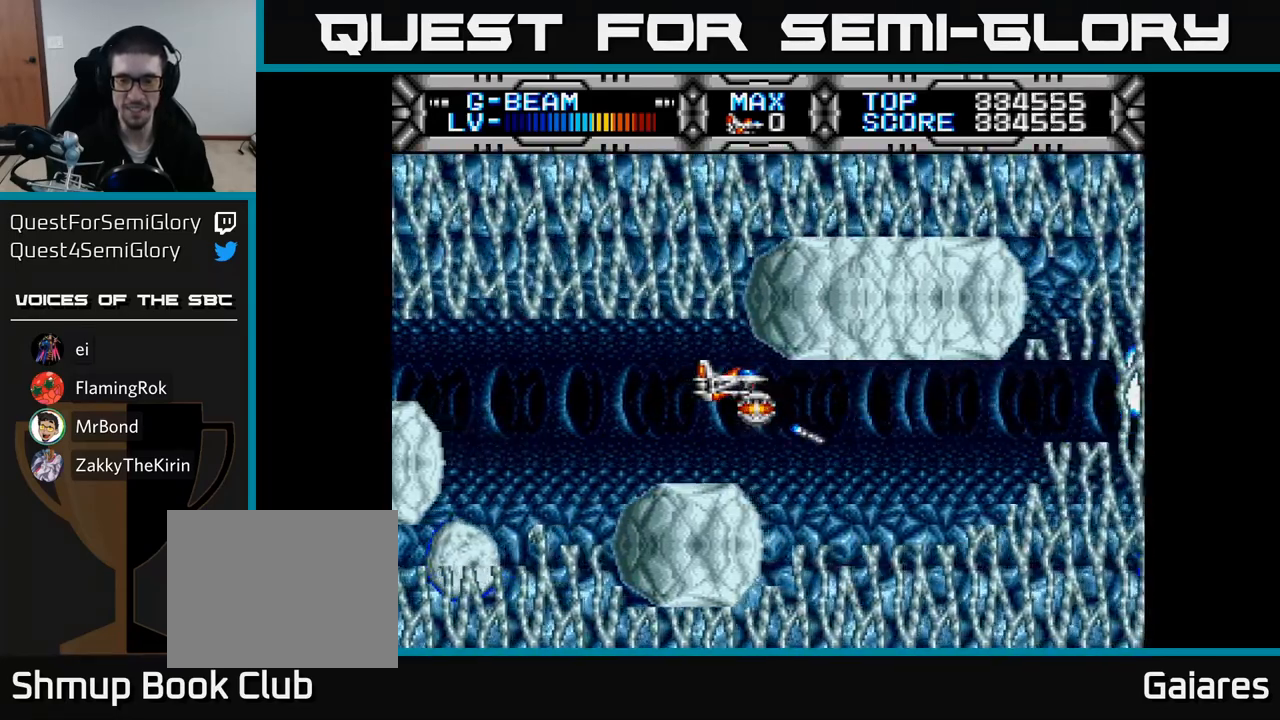
Gameplay with a controller (Xbox layout); each line is a JSON object with the inputs held at the frame after it. "events" lists button and stick changes between this image and that frame as [ms after this image, input, new state], when the widget could be followed in between. Not read: left_stick.
{"buttons": ["X"], "right_stick": "center", "events": [[100, "DPAD_RIGHT", "down"], [200, "DPAD_RIGHT", "up"], [350, "DPAD_DOWN", "down"], [483, "DPAD_DOWN", "up"]]}
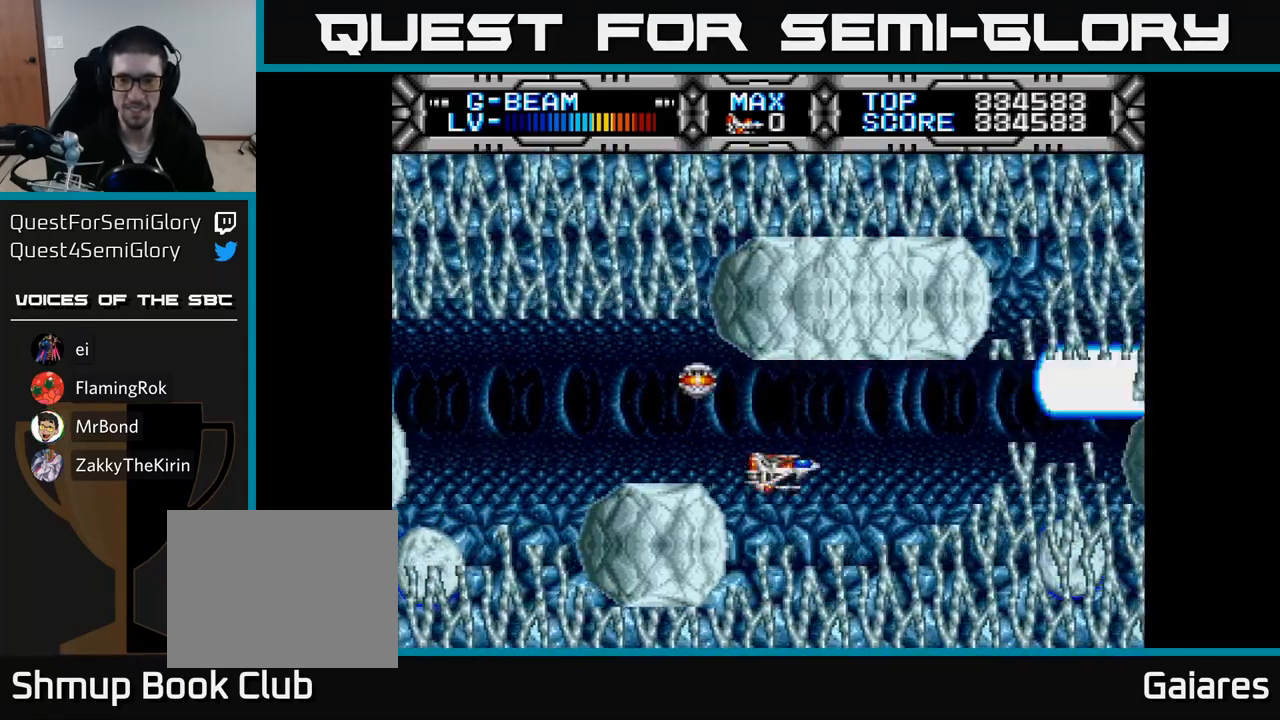
{"buttons": ["X"], "right_stick": "center", "events": [[250, "DPAD_DOWN", "down"], [300, "DPAD_DOWN", "up"]]}
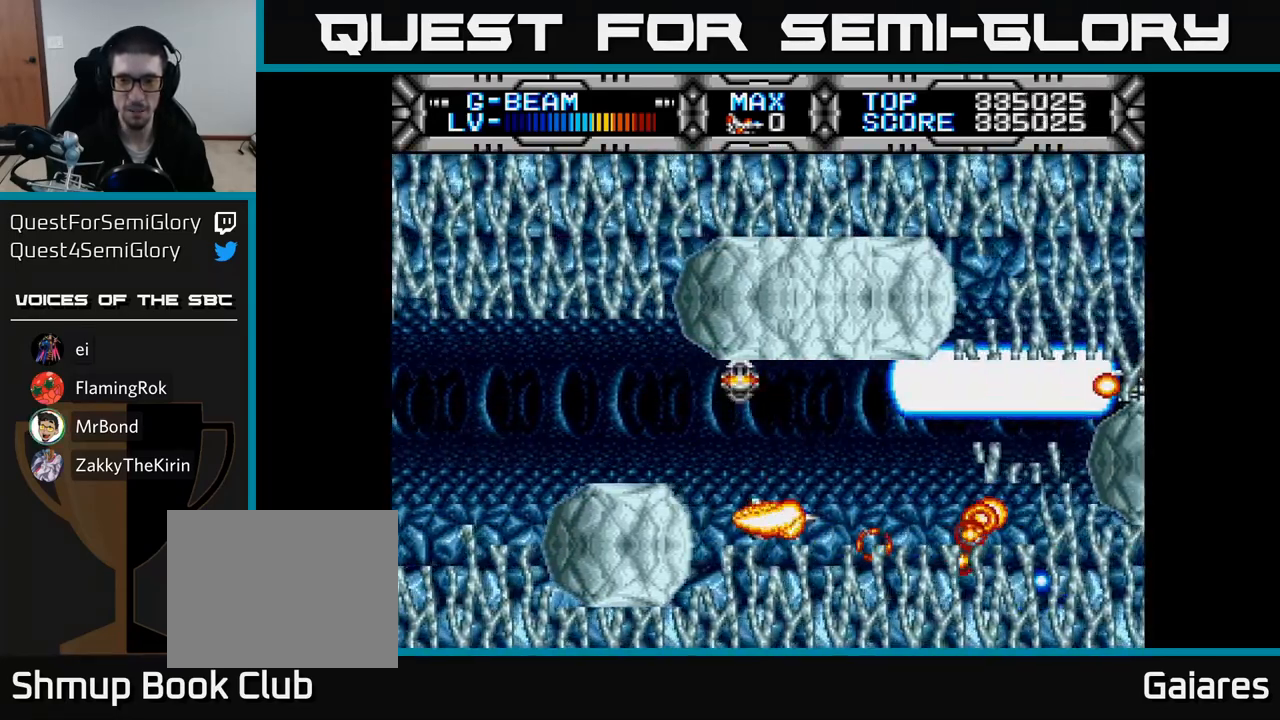
{"buttons": ["X", "DPAD_UP"], "right_stick": "center", "events": [[500, "DPAD_UP", "down"]]}
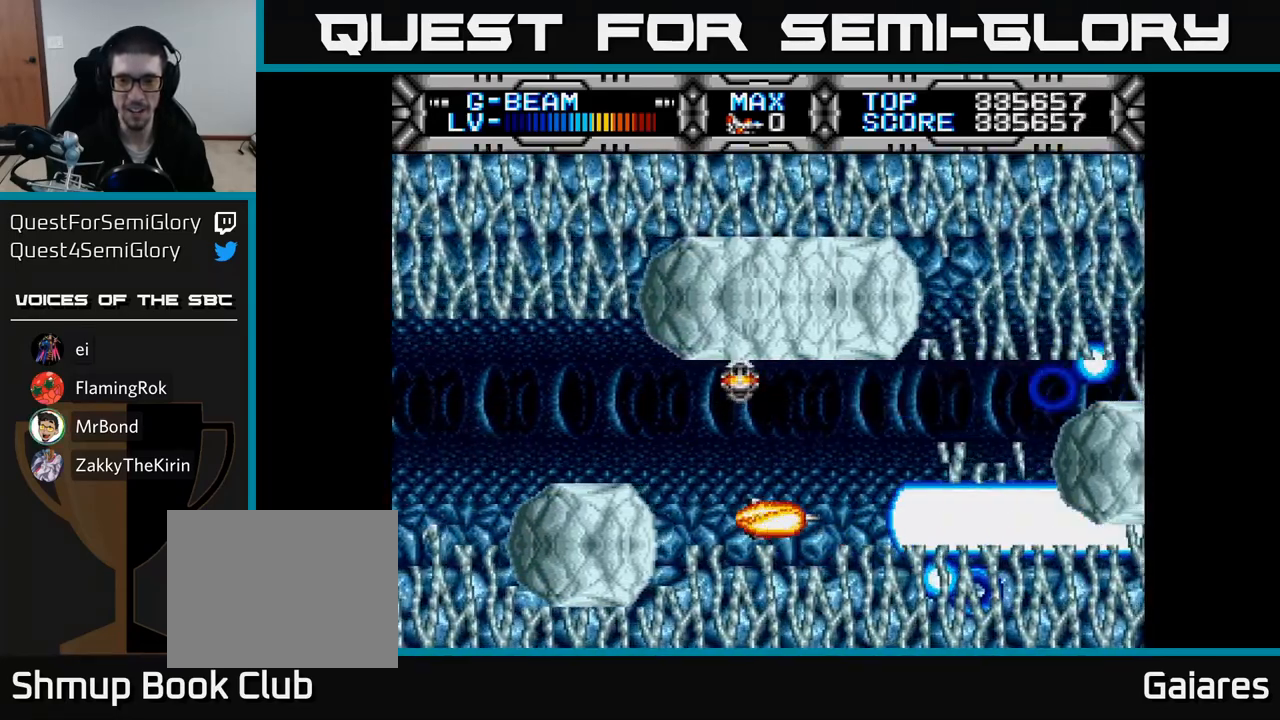
{"buttons": ["X"], "right_stick": "center", "events": [[117, "DPAD_UP", "up"]]}
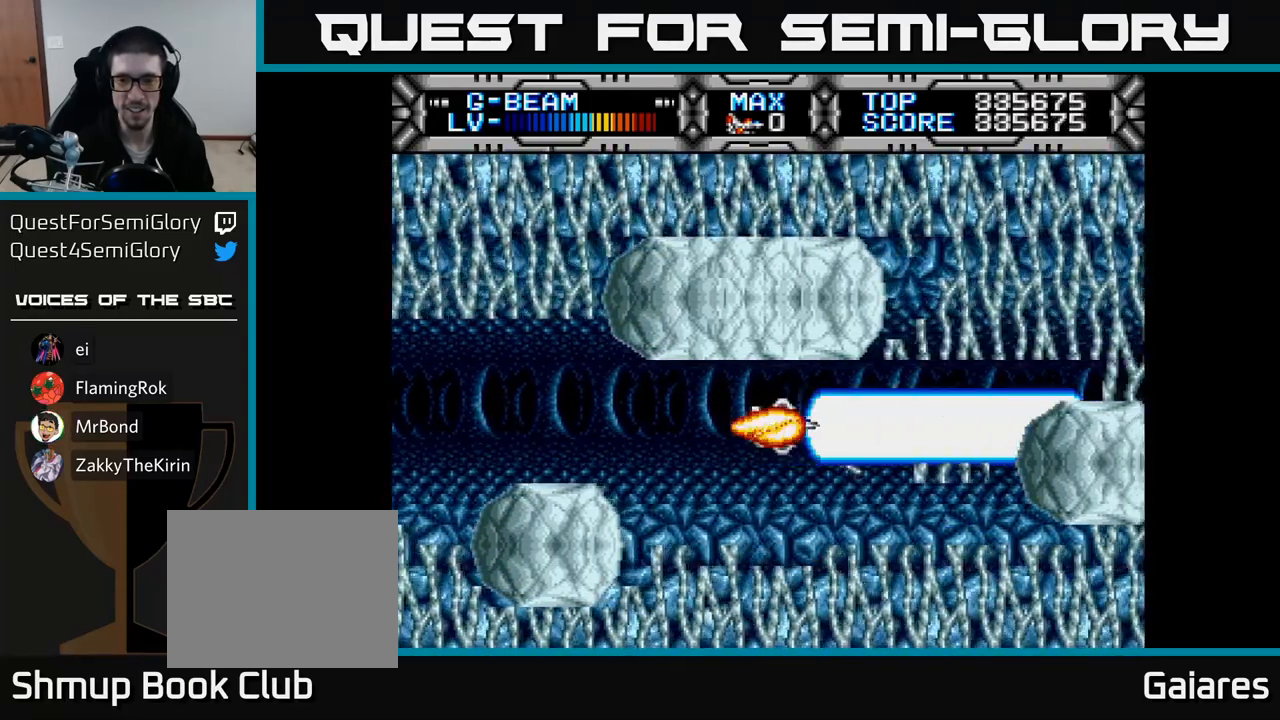
{"buttons": ["X"], "right_stick": "center", "events": [[17, "DPAD_LEFT", "down"], [117, "DPAD_LEFT", "up"], [317, "DPAD_DOWN", "down"], [367, "DPAD_DOWN", "up"]]}
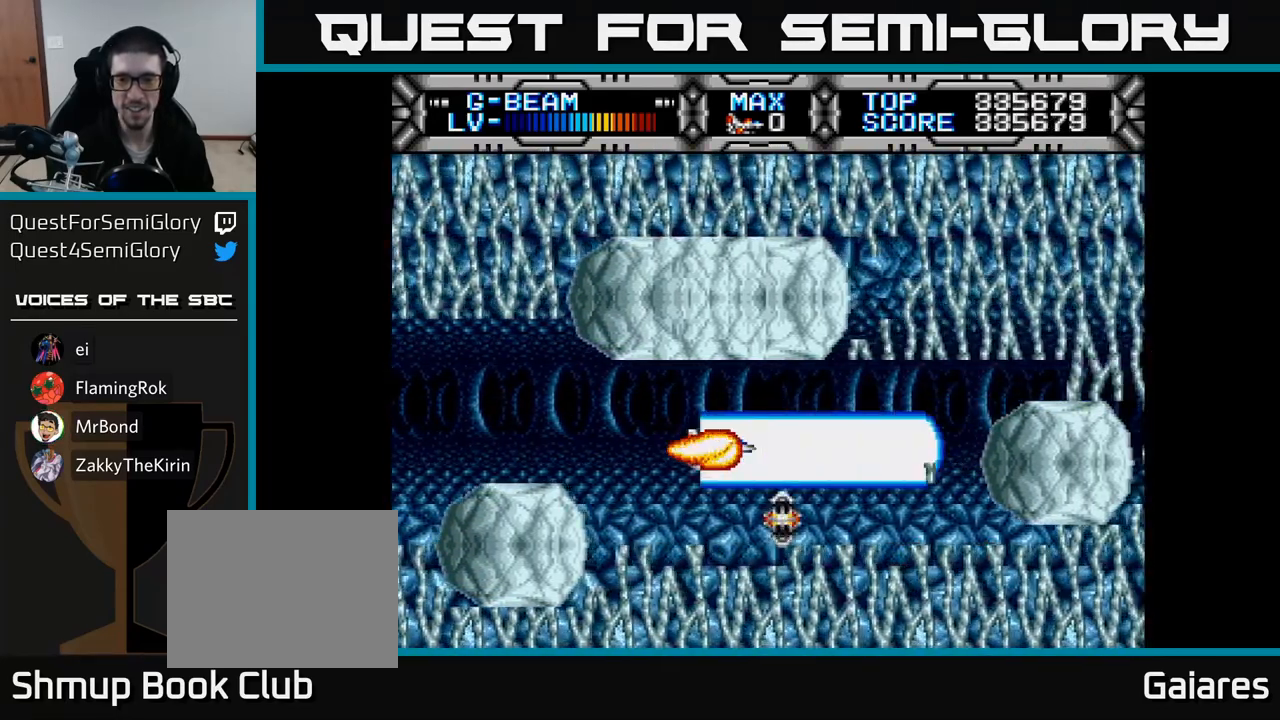
{"buttons": ["X"], "right_stick": "center", "events": [[333, "DPAD_LEFT", "down"], [417, "DPAD_UP", "down"], [467, "DPAD_LEFT", "up"], [483, "DPAD_UP", "up"]]}
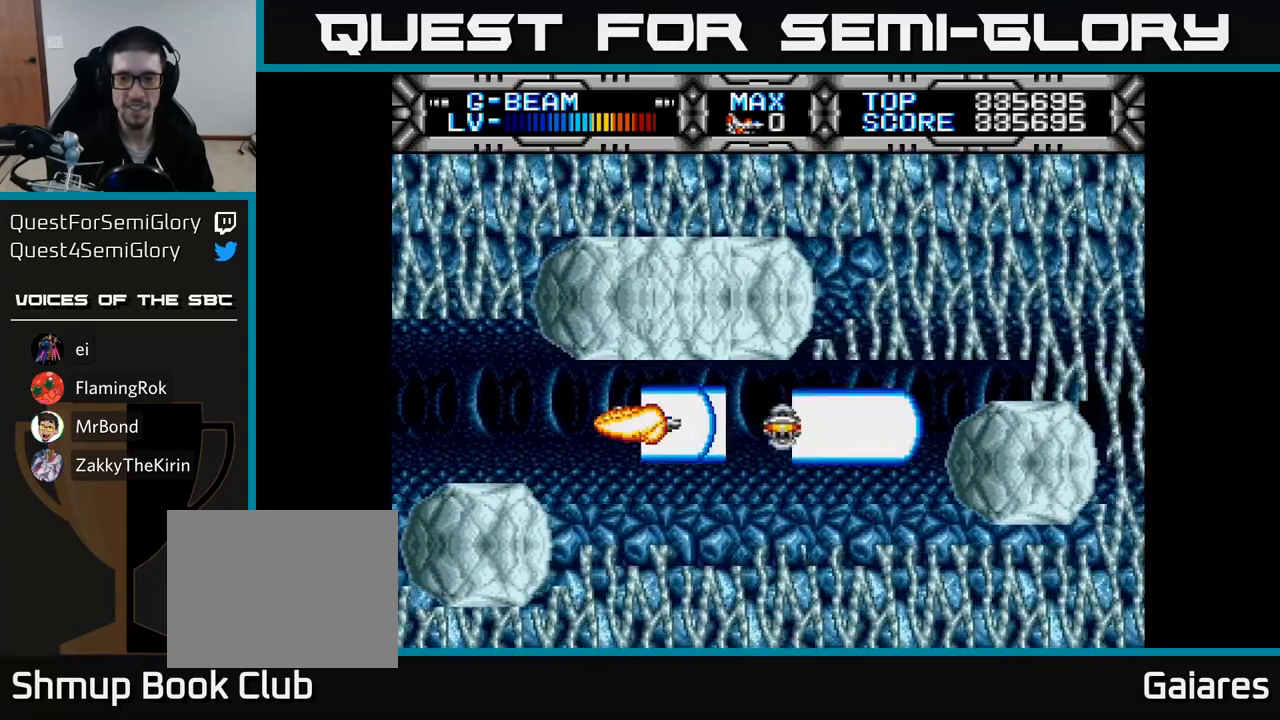
{"buttons": ["X"], "right_stick": "center", "events": [[283, "DPAD_UP", "down"], [317, "DPAD_UP", "up"]]}
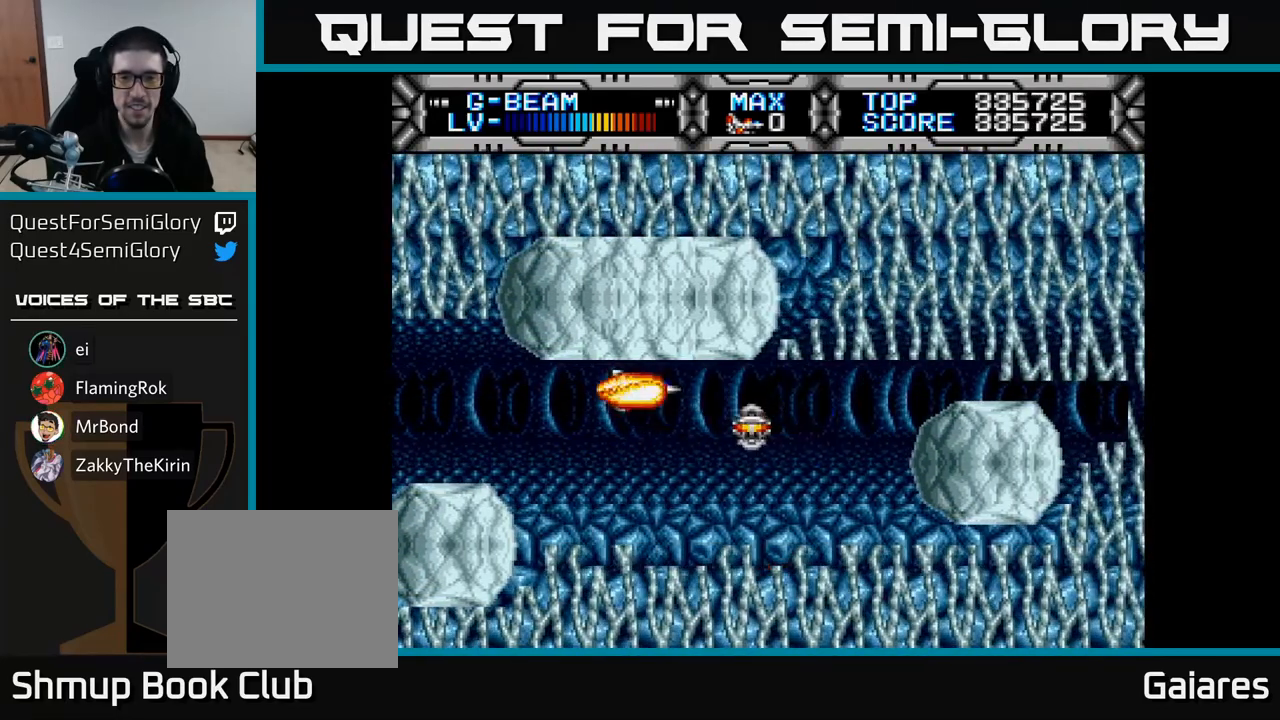
{"buttons": ["X"], "right_stick": "center", "events": [[317, "DPAD_LEFT", "down"], [433, "DPAD_LEFT", "up"]]}
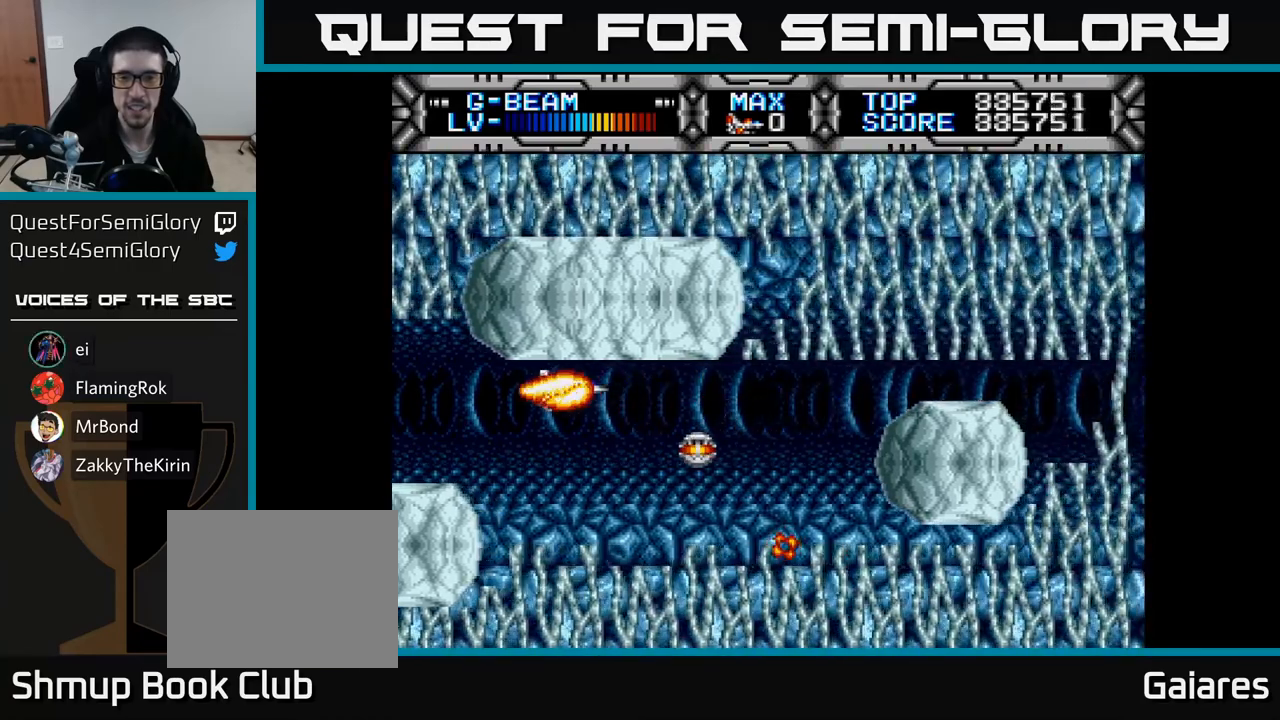
{"buttons": ["X"], "right_stick": "center", "events": [[117, "DPAD_DOWN", "down"], [250, "DPAD_DOWN", "up"]]}
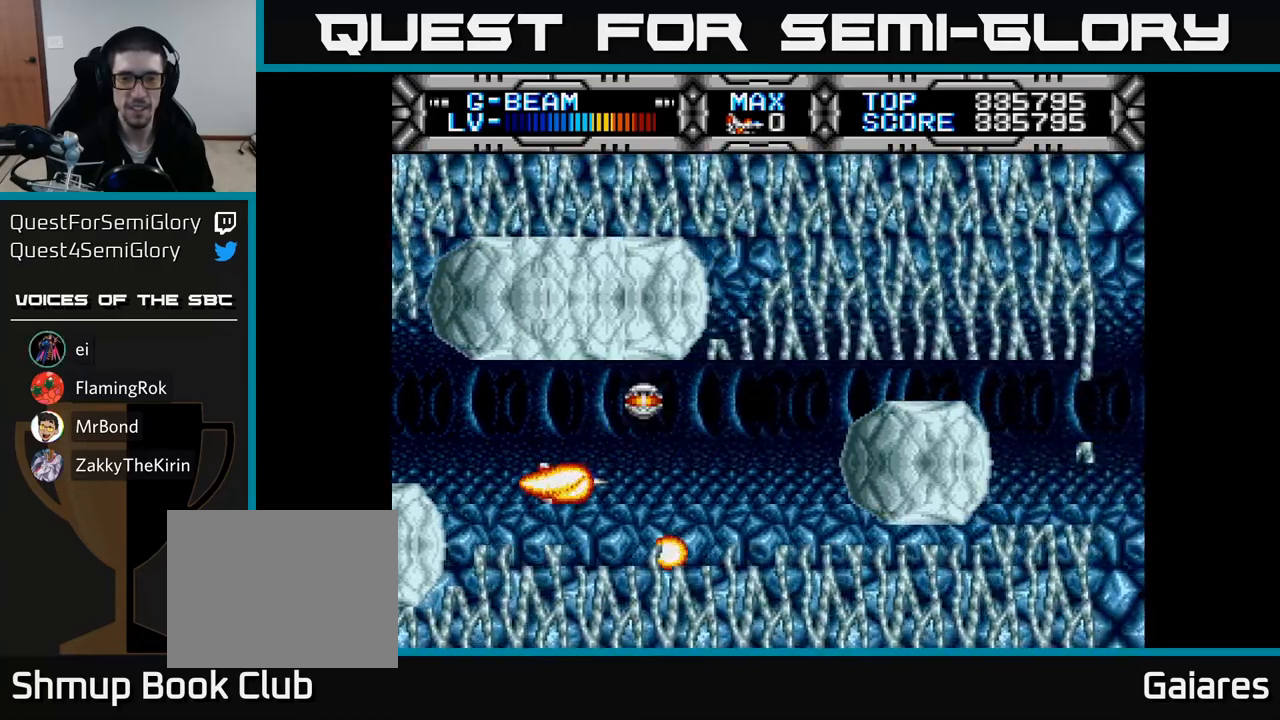
{"buttons": ["X"], "right_stick": "center", "events": [[50, "DPAD_DOWN", "down"], [100, "DPAD_DOWN", "up"]]}
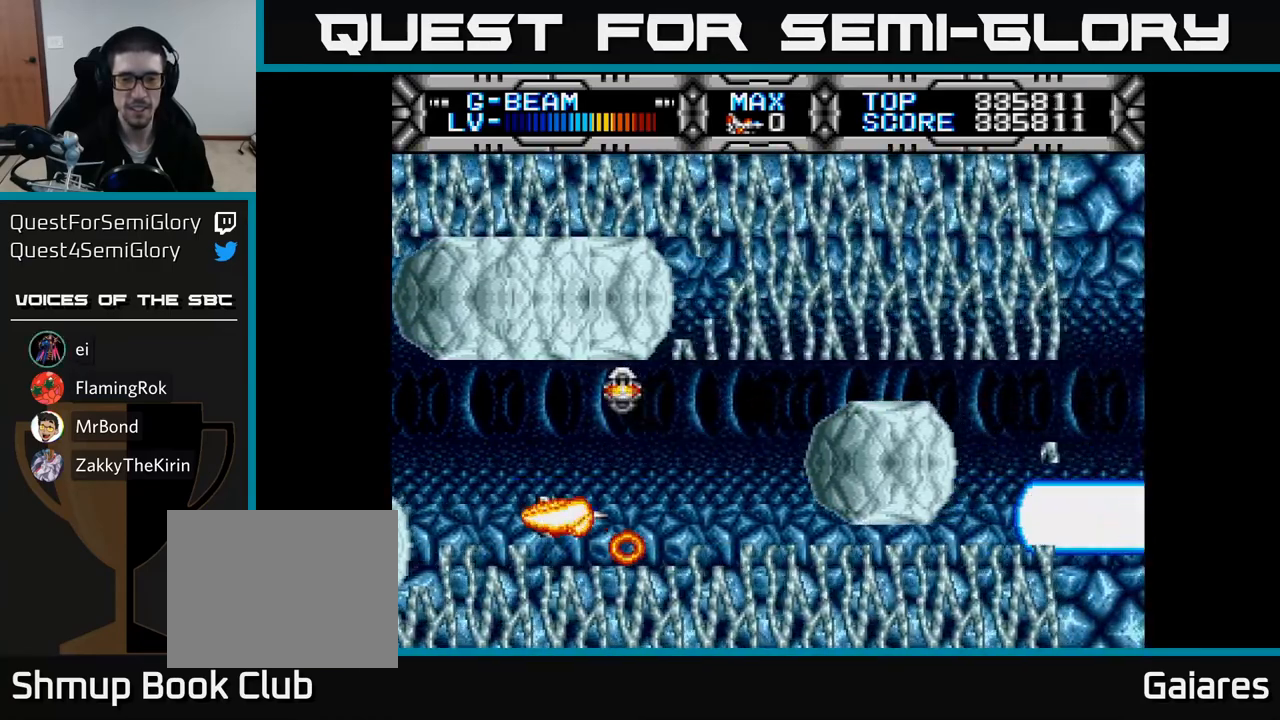
{"buttons": ["X"], "right_stick": "center", "events": [[300, "DPAD_DOWN", "down"], [350, "DPAD_DOWN", "up"]]}
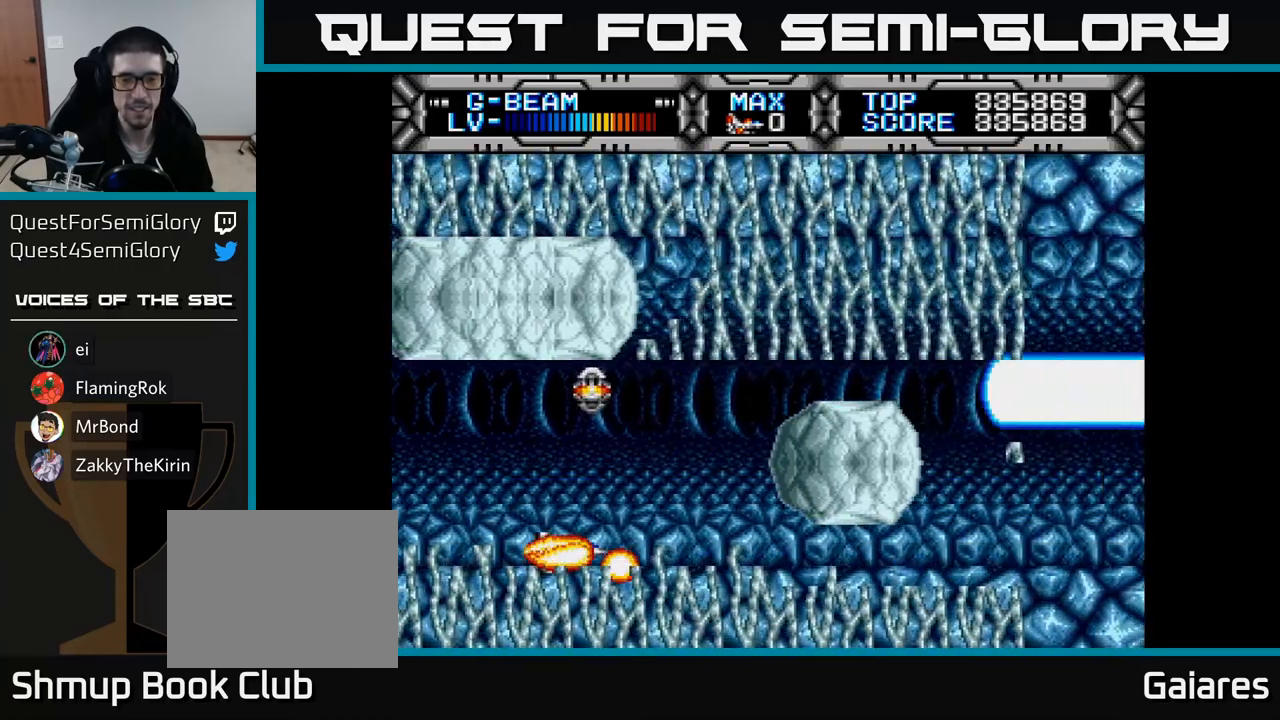
{"buttons": ["X"], "right_stick": "center", "events": [[267, "DPAD_UP", "down"], [417, "DPAD_UP", "up"]]}
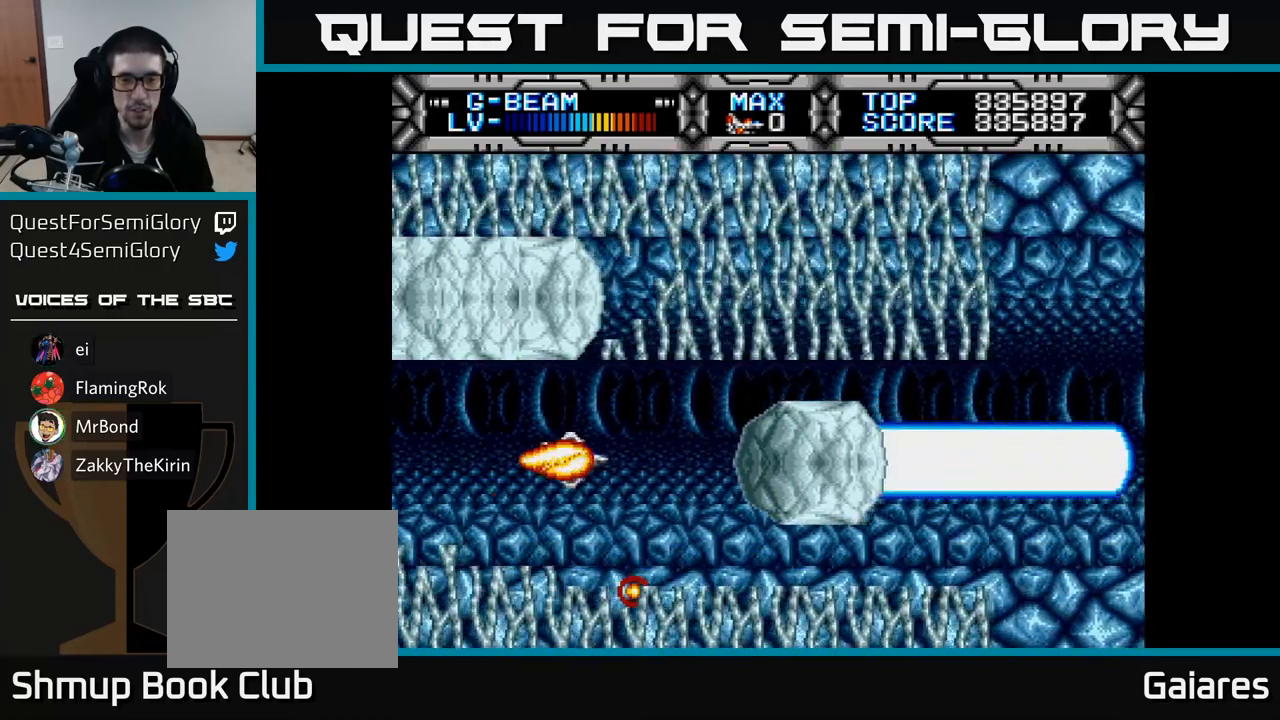
{"buttons": ["X"], "right_stick": "center", "events": []}
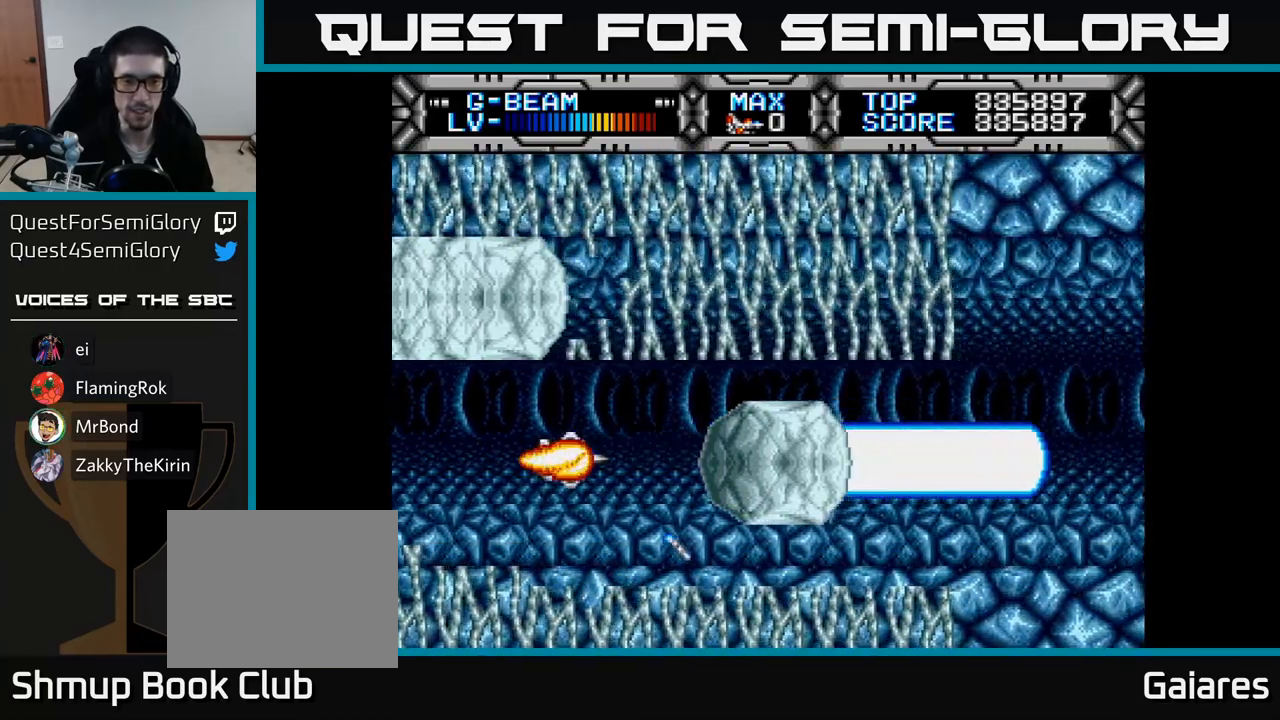
{"buttons": ["X", "DPAD_LEFT"], "right_stick": "center", "events": [[467, "DPAD_LEFT", "down"]]}
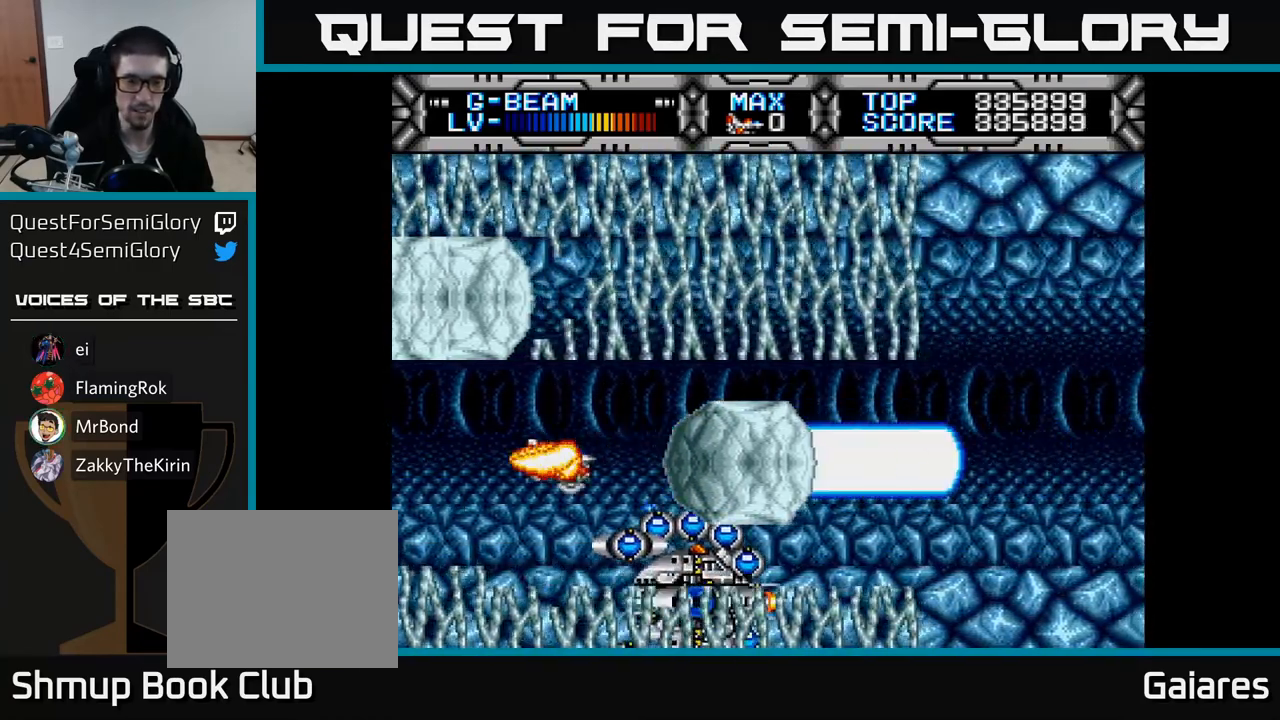
{"buttons": ["X"], "right_stick": "center", "events": [[100, "DPAD_LEFT", "up"], [217, "DPAD_DOWN", "down"], [267, "DPAD_DOWN", "up"]]}
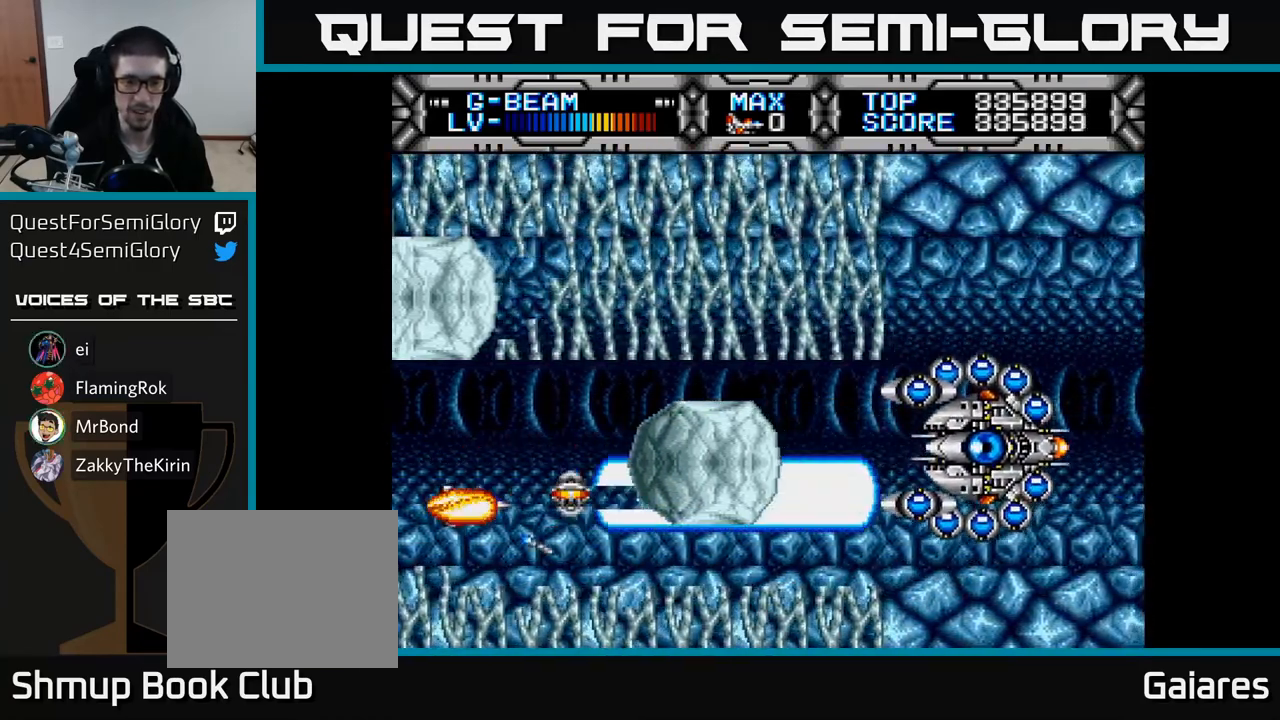
{"buttons": ["X"], "right_stick": "center", "events": [[183, "DPAD_UP", "down"], [283, "DPAD_UP", "up"]]}
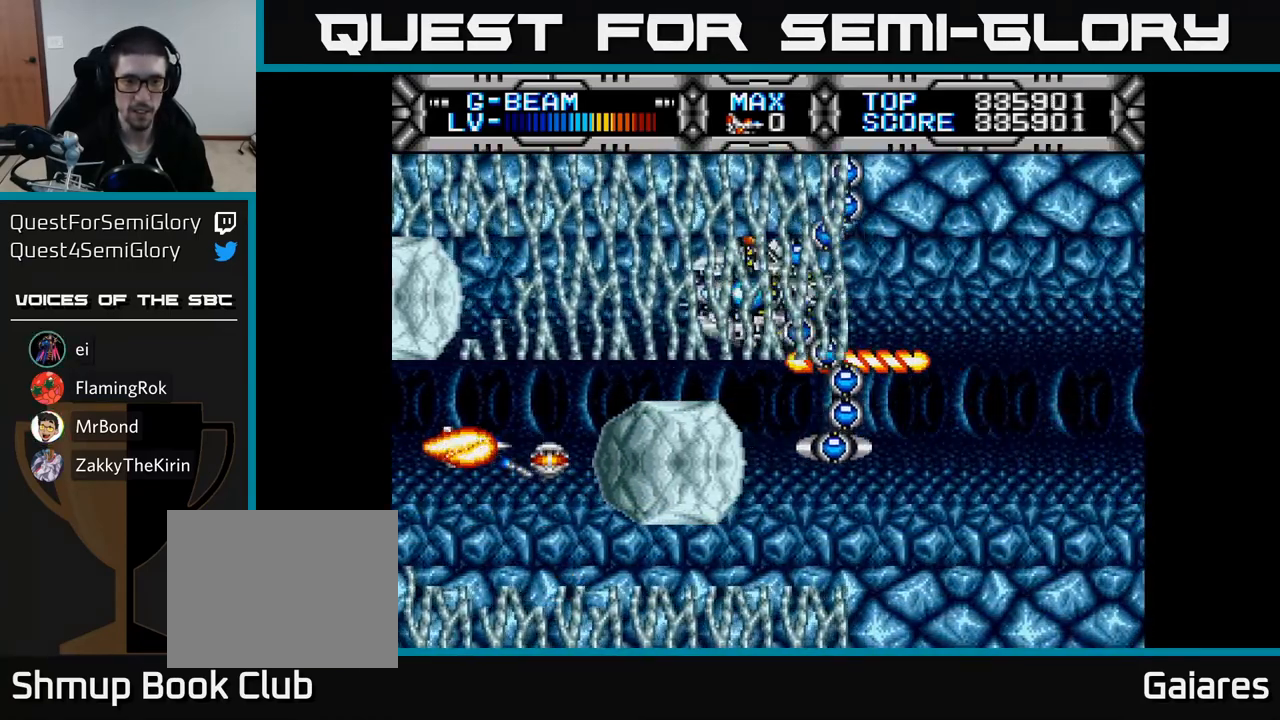
{"buttons": ["X"], "right_stick": "center", "events": [[17, "DPAD_LEFT", "down"], [150, "DPAD_LEFT", "up"], [317, "DPAD_DOWN", "down"], [417, "DPAD_DOWN", "up"]]}
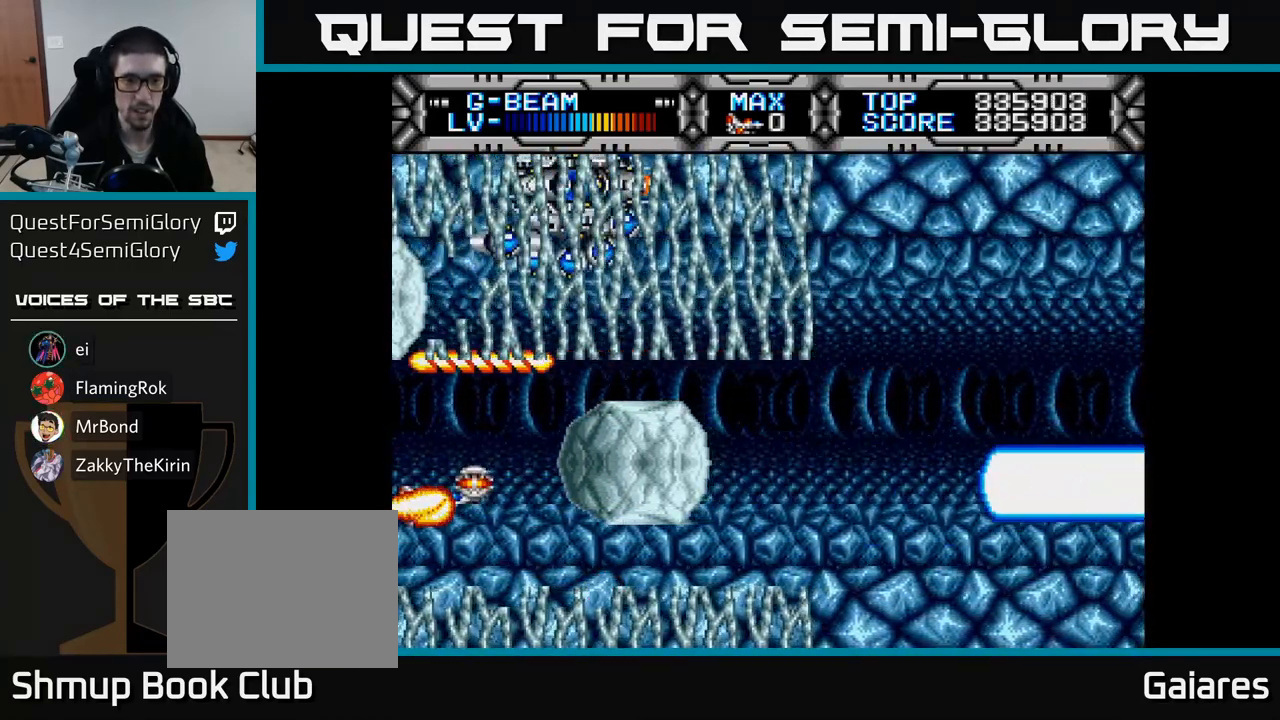
{"buttons": ["X"], "right_stick": "center", "events": []}
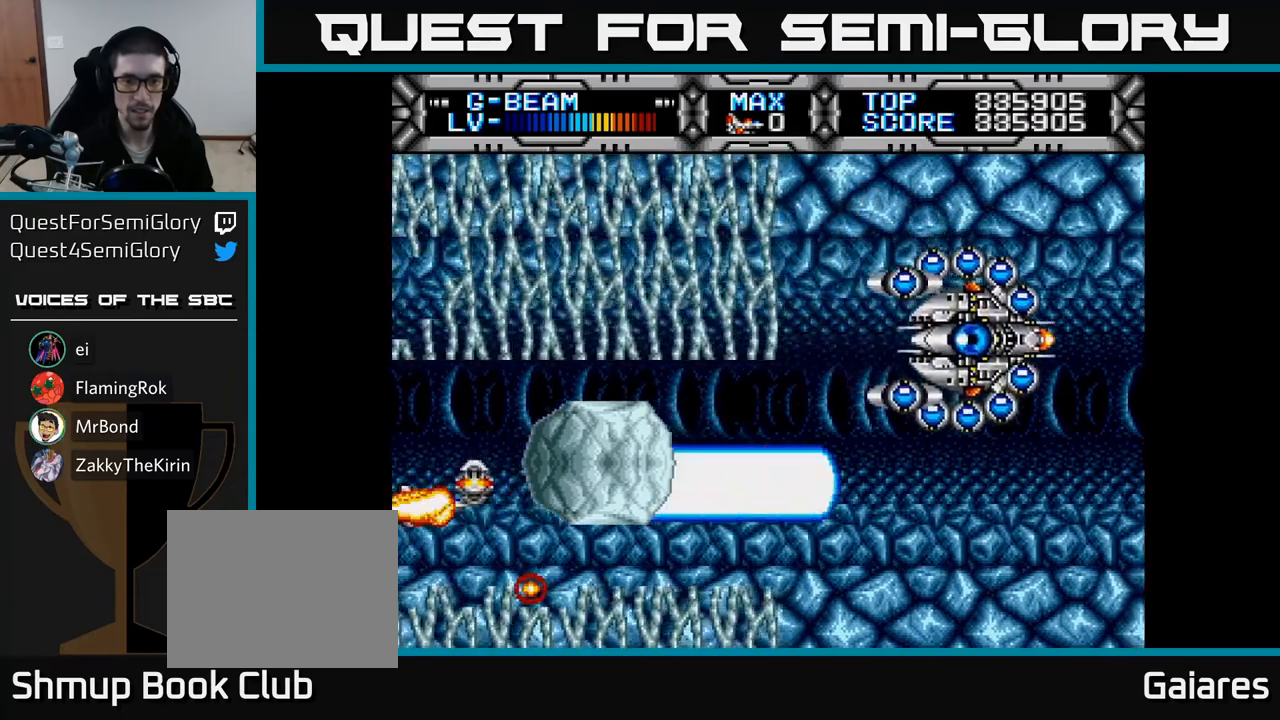
{"buttons": ["X"], "right_stick": "center", "events": [[350, "DPAD_DOWN", "down"], [400, "DPAD_DOWN", "up"]]}
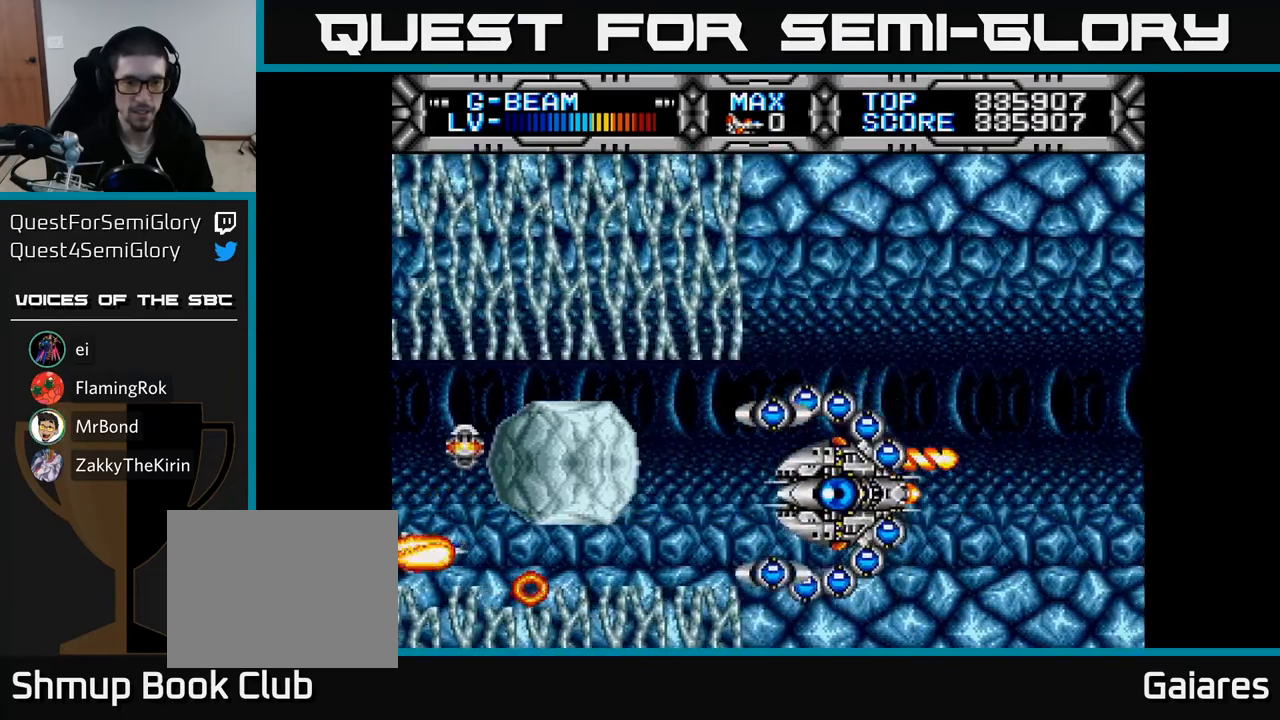
{"buttons": ["X"], "right_stick": "center", "events": []}
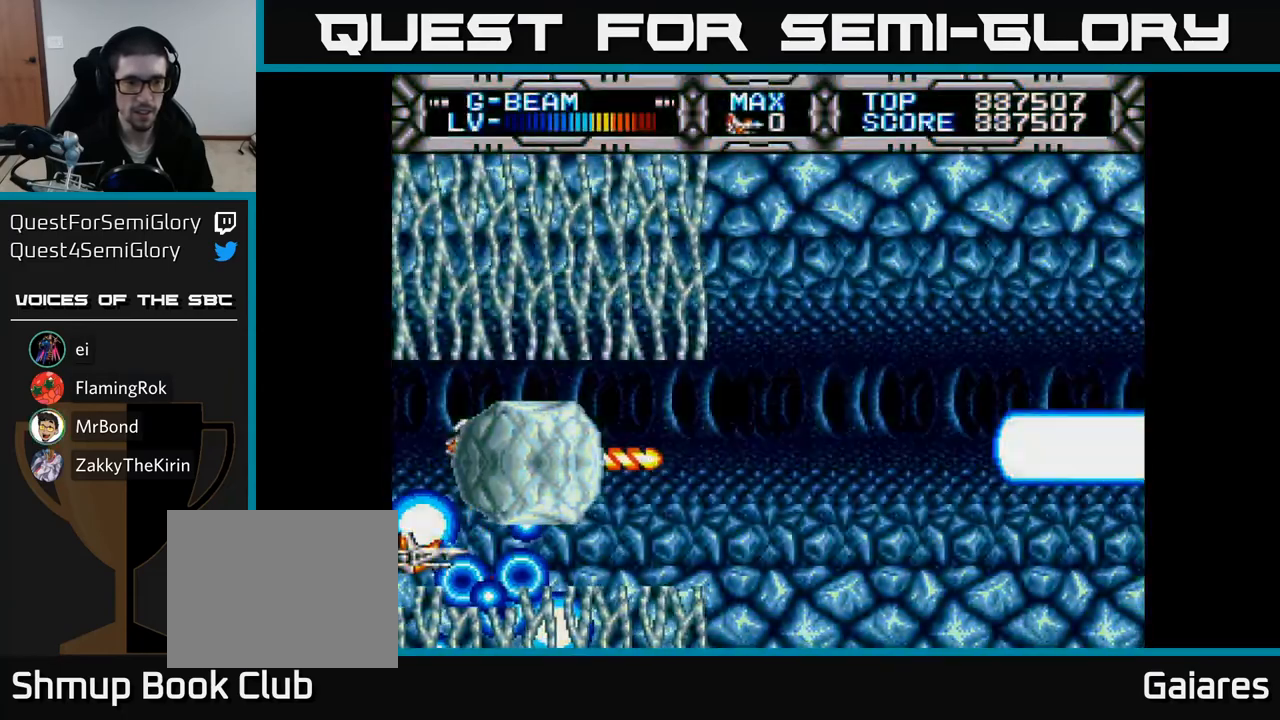
{"buttons": ["X", "DPAD_RIGHT"], "right_stick": "center", "events": [[133, "DPAD_RIGHT", "down"]]}
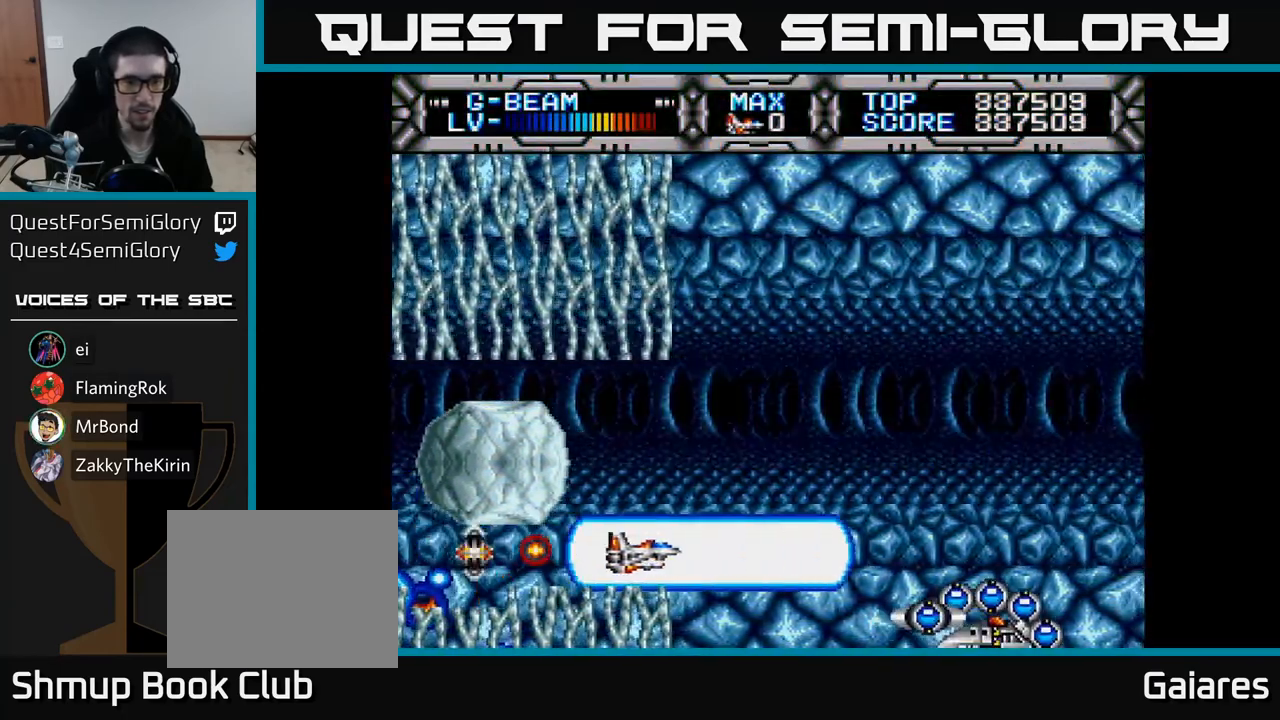
{"buttons": ["X", "DPAD_UP"], "right_stick": "center", "events": [[183, "DPAD_RIGHT", "up"], [350, "DPAD_UP", "down"]]}
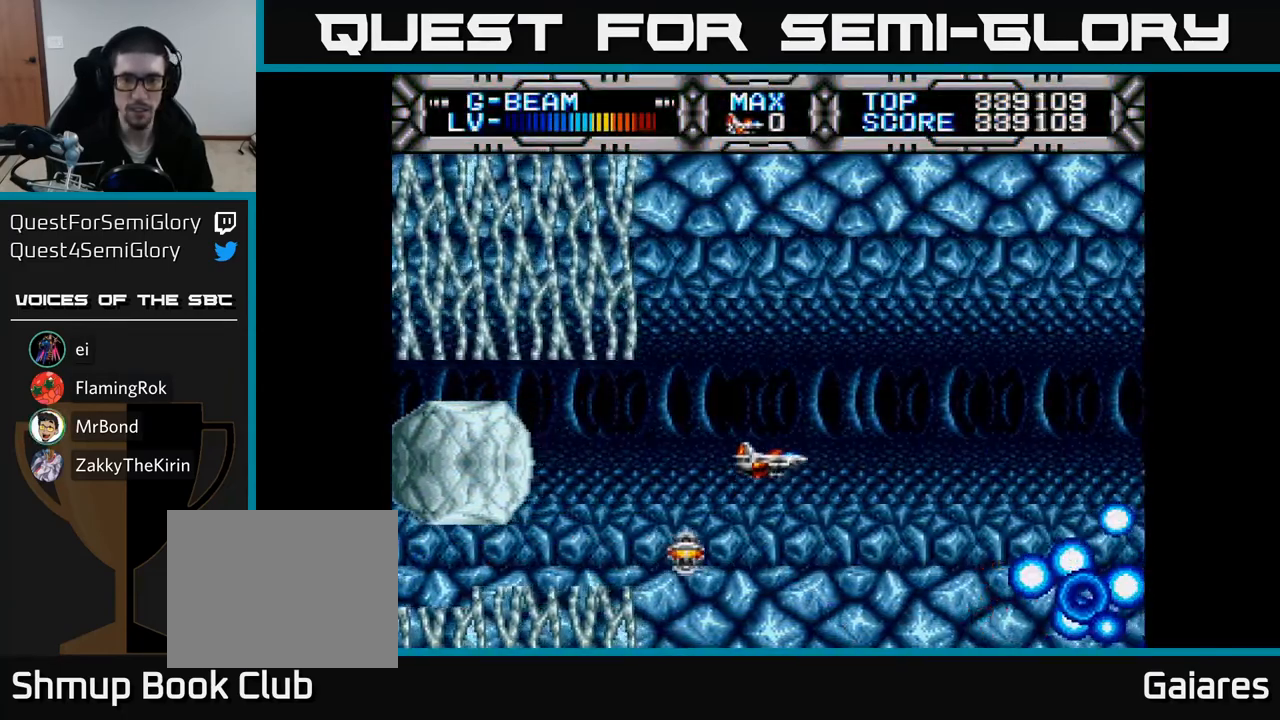
{"buttons": ["X", "DPAD_LEFT"], "right_stick": "center", "events": [[17, "DPAD_UP", "up"], [483, "DPAD_LEFT", "down"]]}
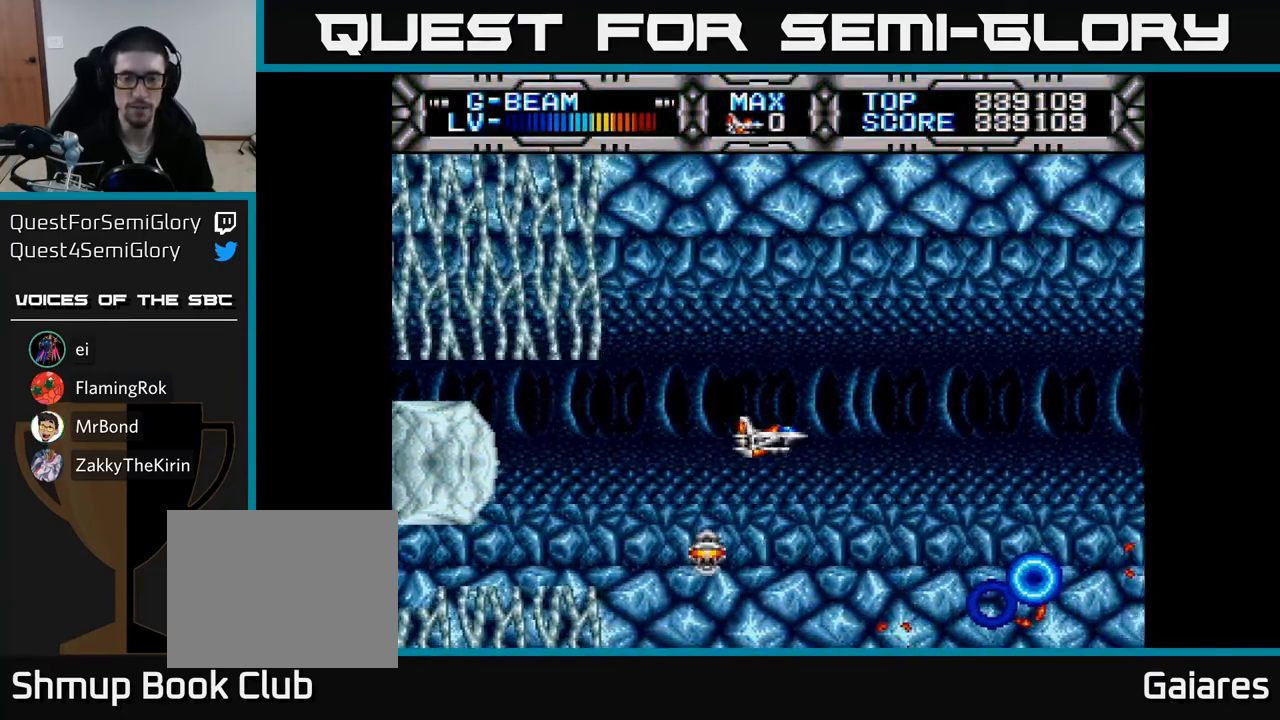
{"buttons": ["X"], "right_stick": "center", "events": [[67, "DPAD_LEFT", "up"], [367, "DPAD_UP", "down"], [433, "DPAD_UP", "up"]]}
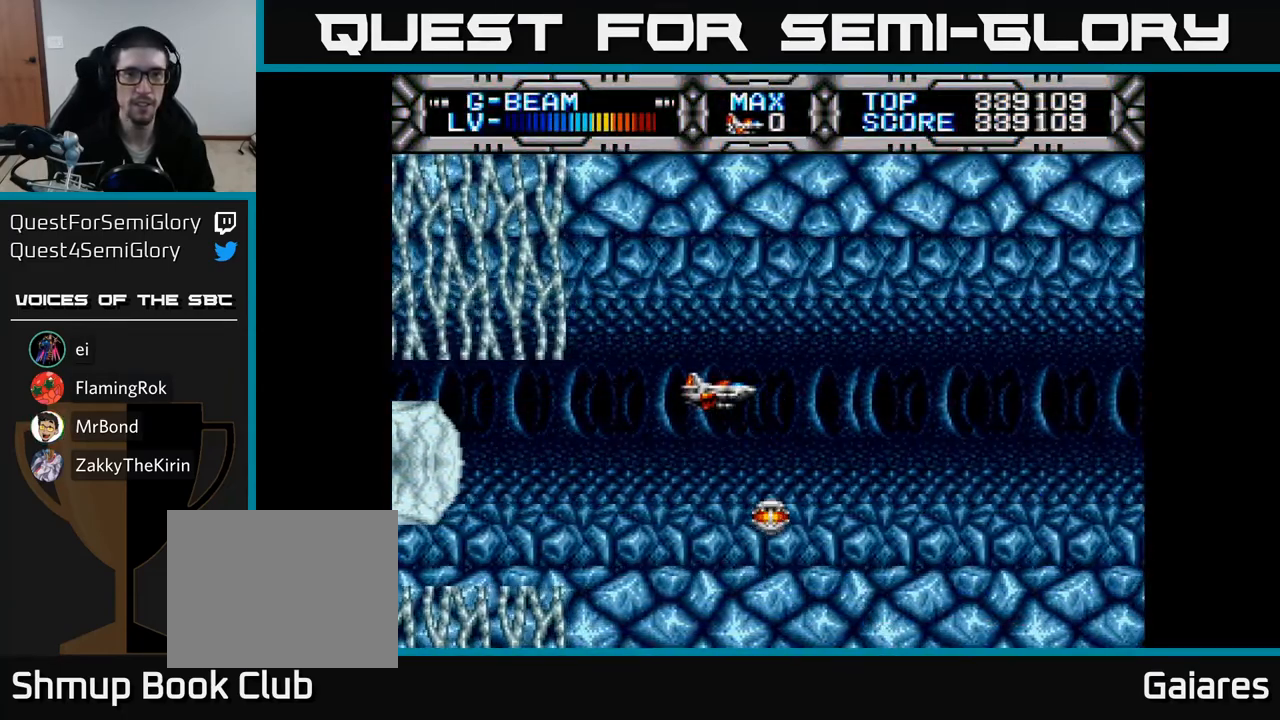
{"buttons": ["X"], "right_stick": "center", "events": [[250, "DPAD_LEFT", "down"], [383, "DPAD_LEFT", "up"]]}
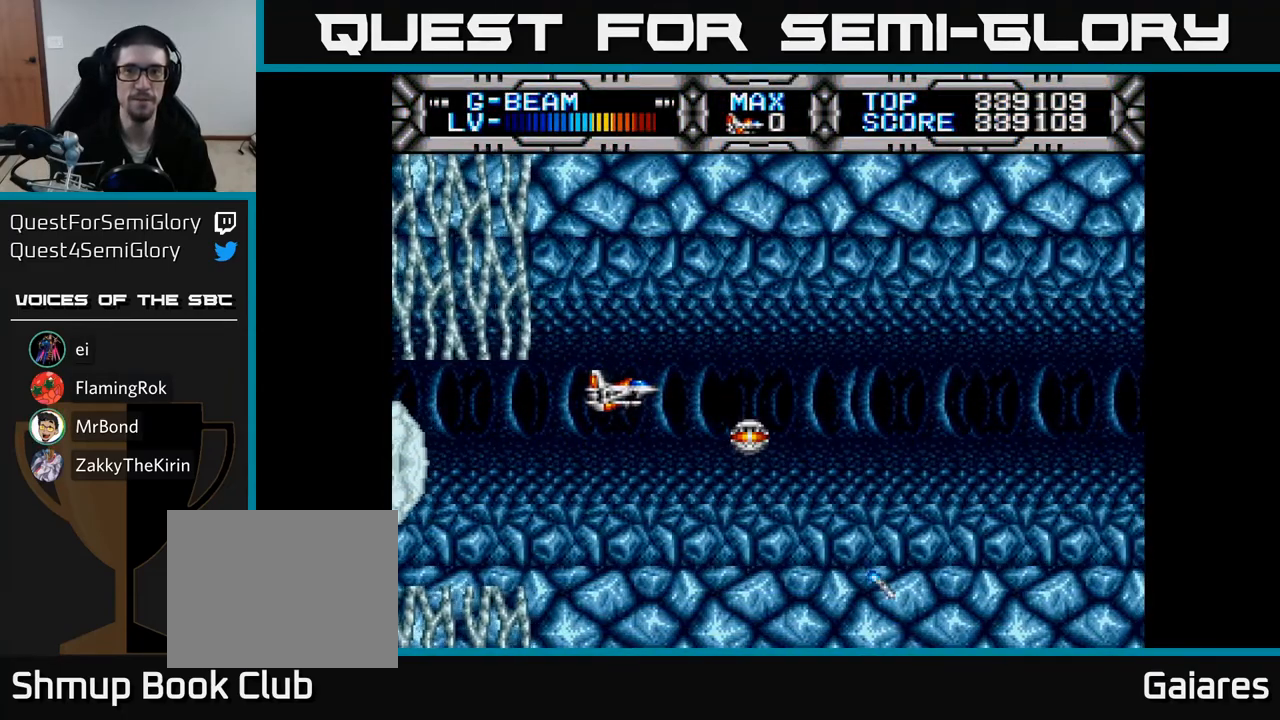
{"buttons": ["X"], "right_stick": "center", "events": []}
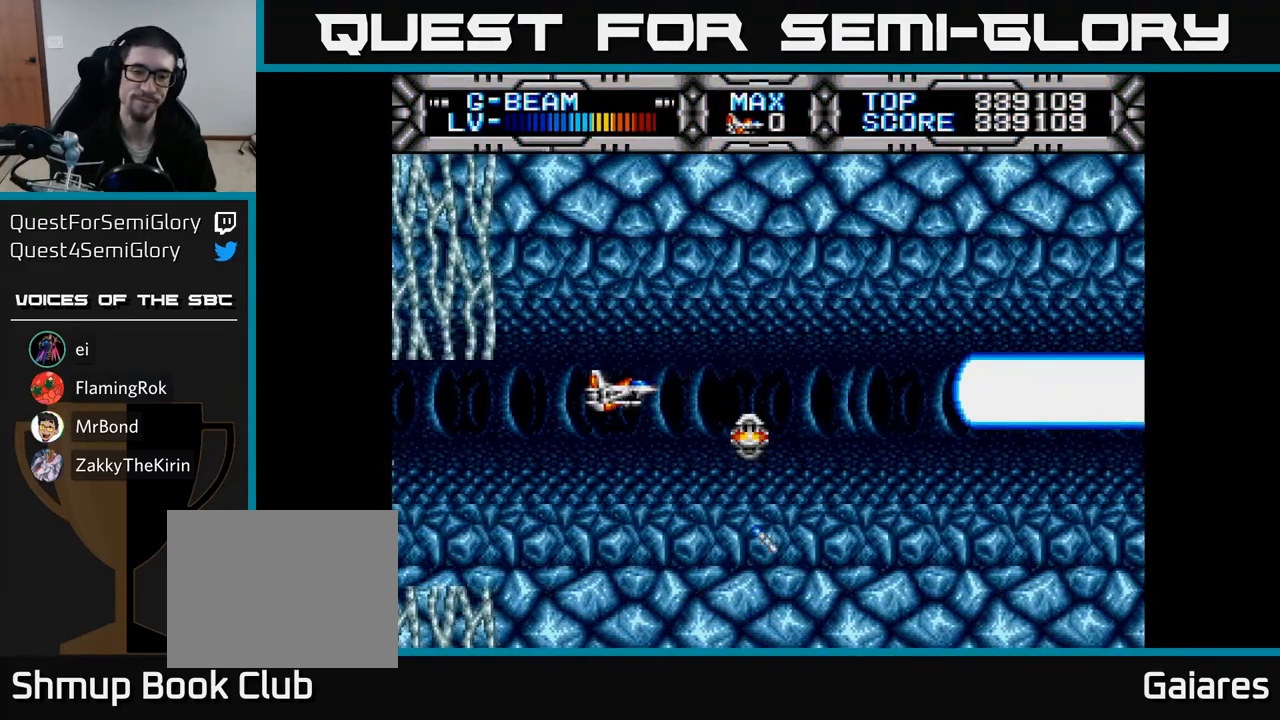
{"buttons": ["X"], "right_stick": "center", "events": []}
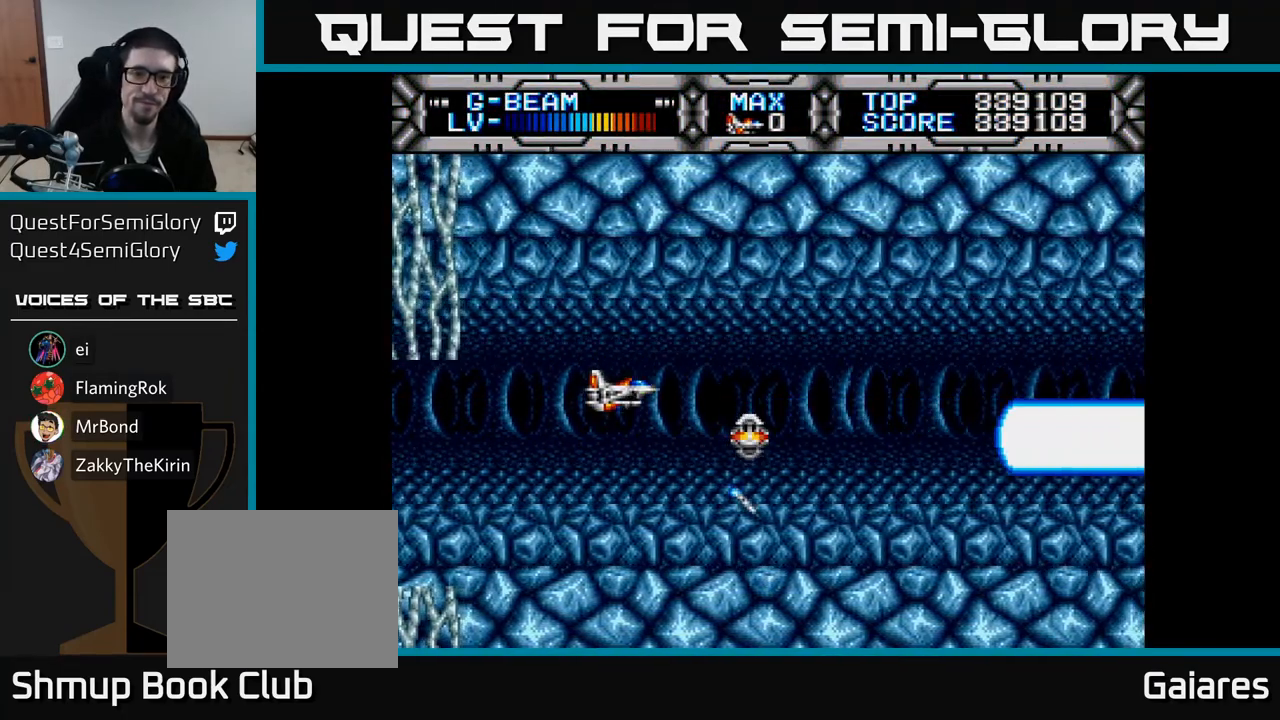
{"buttons": ["X"], "right_stick": "center", "events": [[317, "DPAD_UP", "down"], [367, "DPAD_UP", "up"]]}